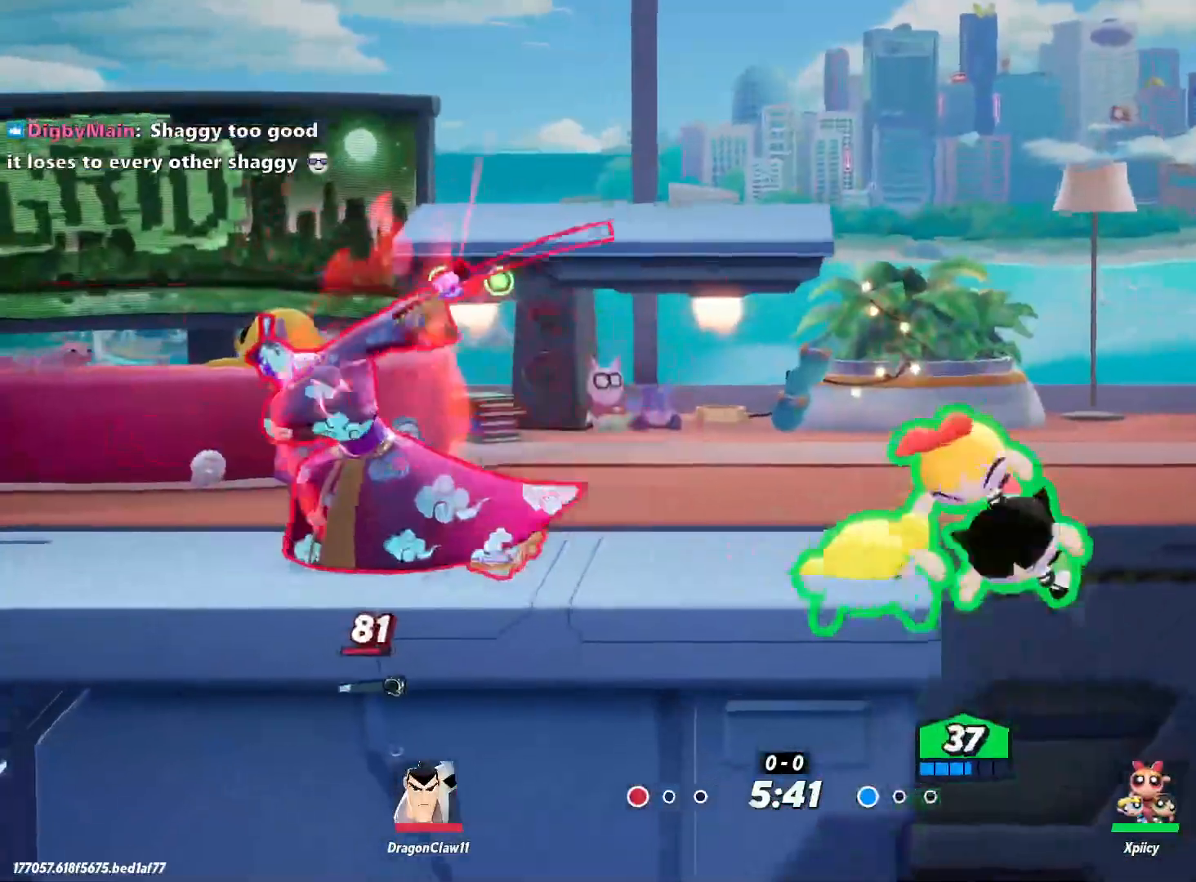
Gameplay with keyboard; each line is a JSON object with the keys held at the frame after it. "events" lists presses ("down") and releases ("up") of ".", "/", "0", "1", "2", "3", "4", "5", "6", "7", "8", "9", "a", "alt_l", "alt_r", "b", "backslash", "backspace", "c", "caps_lock", "comma", "ctrl_l", "ctrl_r", "d", "e", "equals", "f", "g", "h", "i", "j", "k", "l", "lbracket", "m", "minus", "n", "o", "p", "q", "quote", "r", "rbracket", "return", "s", "semicolon", "shift_l", "shift_r", "space", "super", "t", "tab", "tilde", "u", "v", "w", "x", "y" and "z" between this image and that frame as [ms after this image, input, new state], when the widget could be followed in between. No other keys are recorded. Mouse input is not recorded.
{"keys": ["a"], "events": [[33, "space", "up"]]}
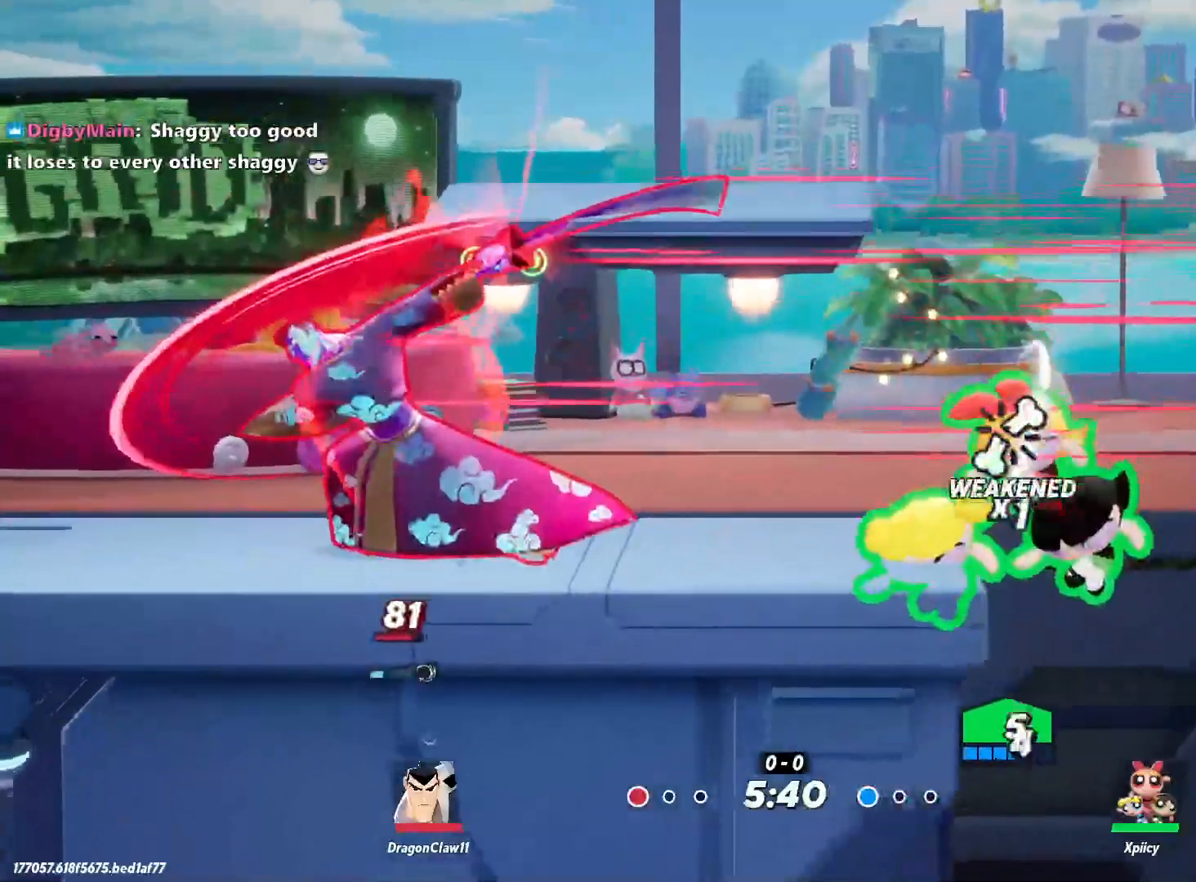
{"keys": ["a", "space", "w"], "events": [[500, "space", "down"], [500, "w", "down"]]}
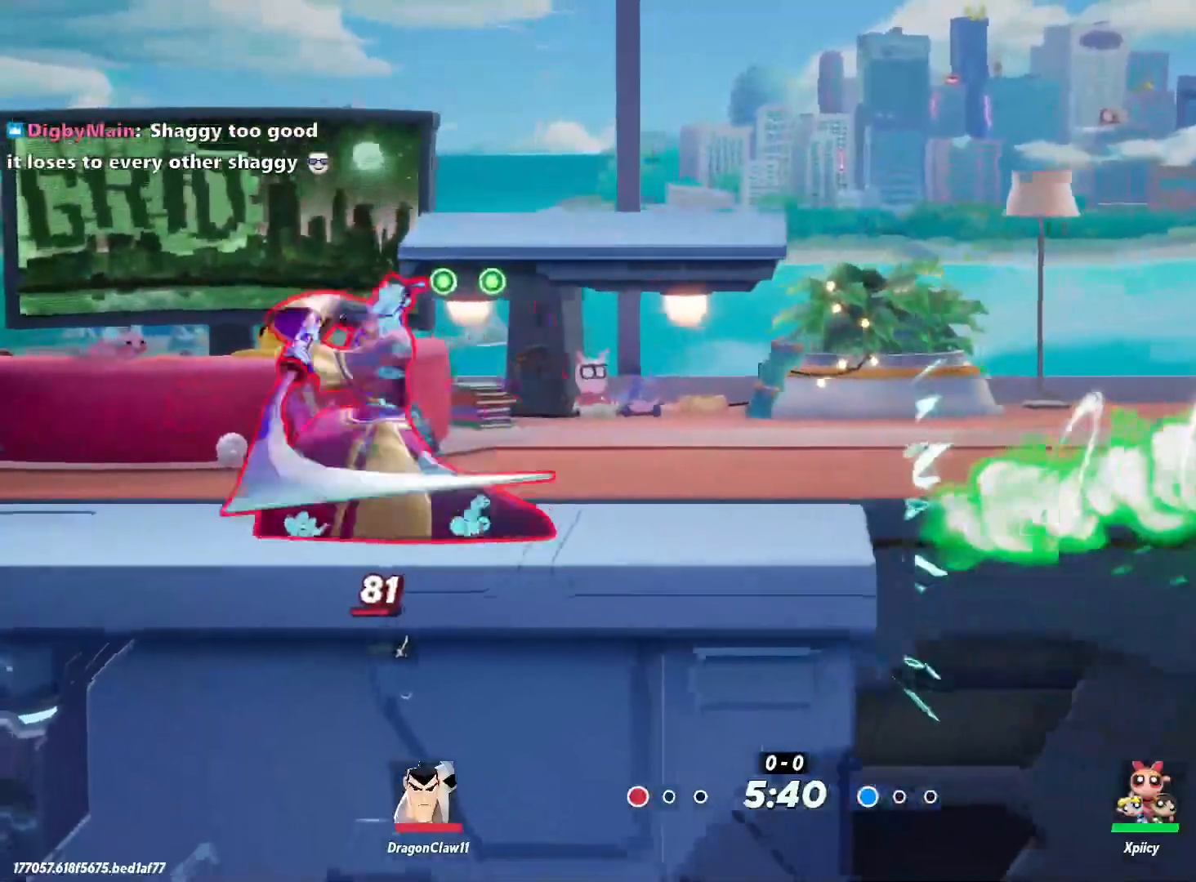
{"keys": ["a", "w"], "events": [[83, "space", "up"], [133, "space", "down"], [417, "space", "up"]]}
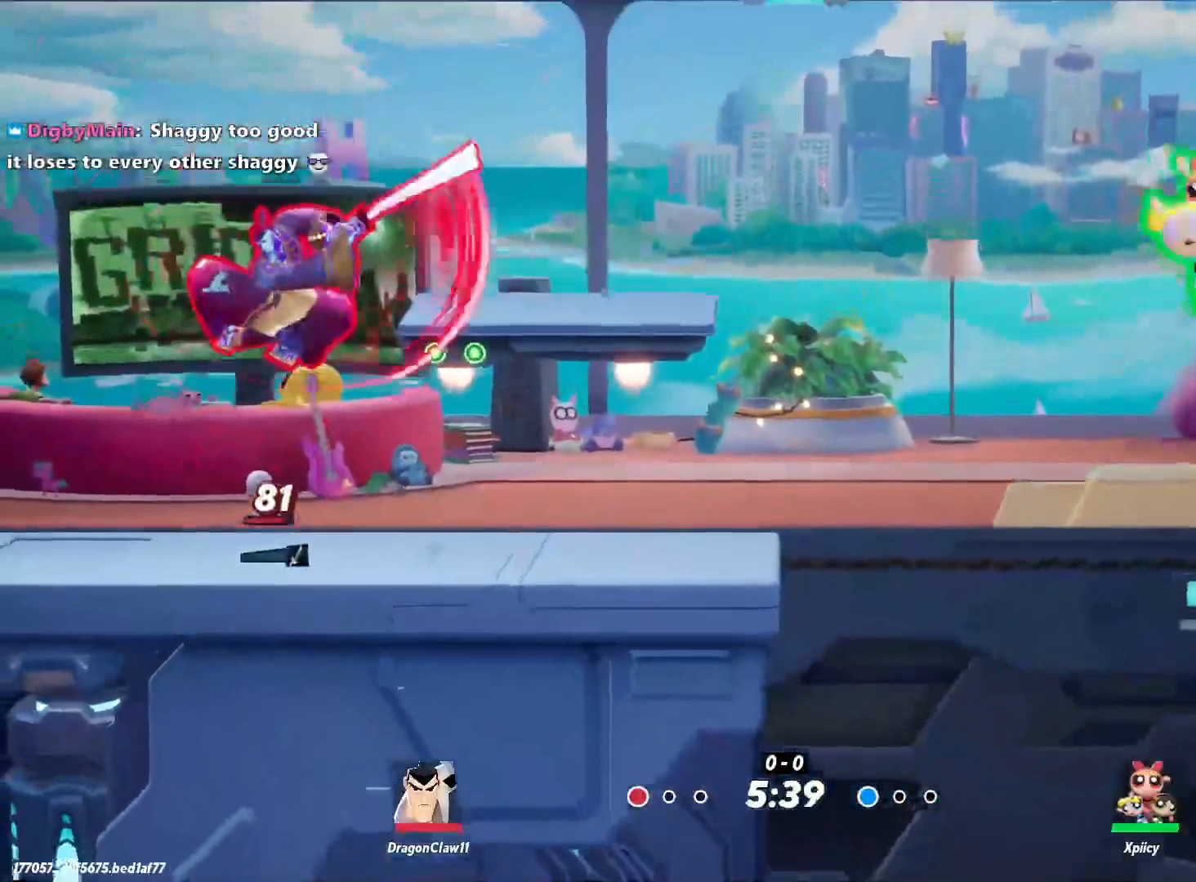
{"keys": ["a"], "events": [[100, "w", "up"], [333, "return", "down"], [417, "return", "up"]]}
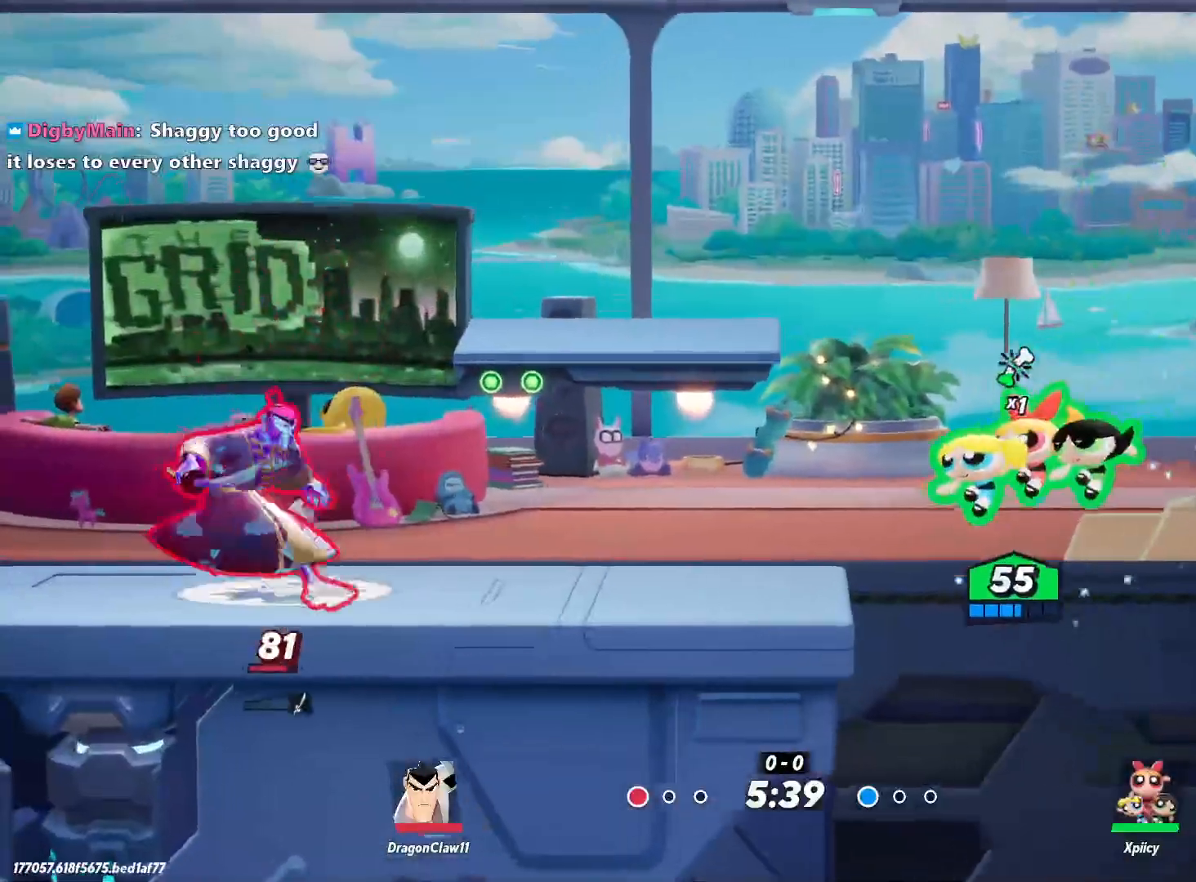
{"keys": ["a"], "events": []}
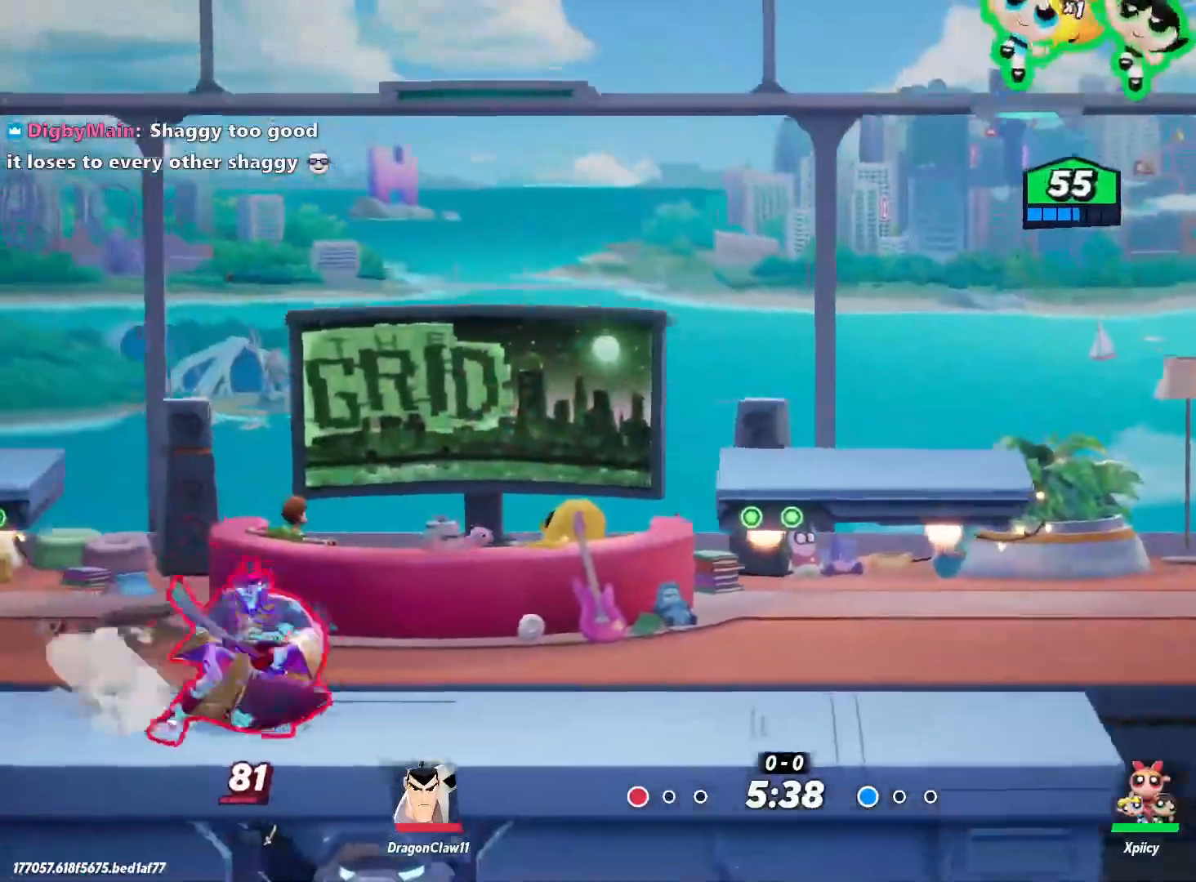
{"keys": ["a"], "events": [[17, "a", "up"], [67, "d", "down"], [383, "a", "down"], [383, "d", "up"]]}
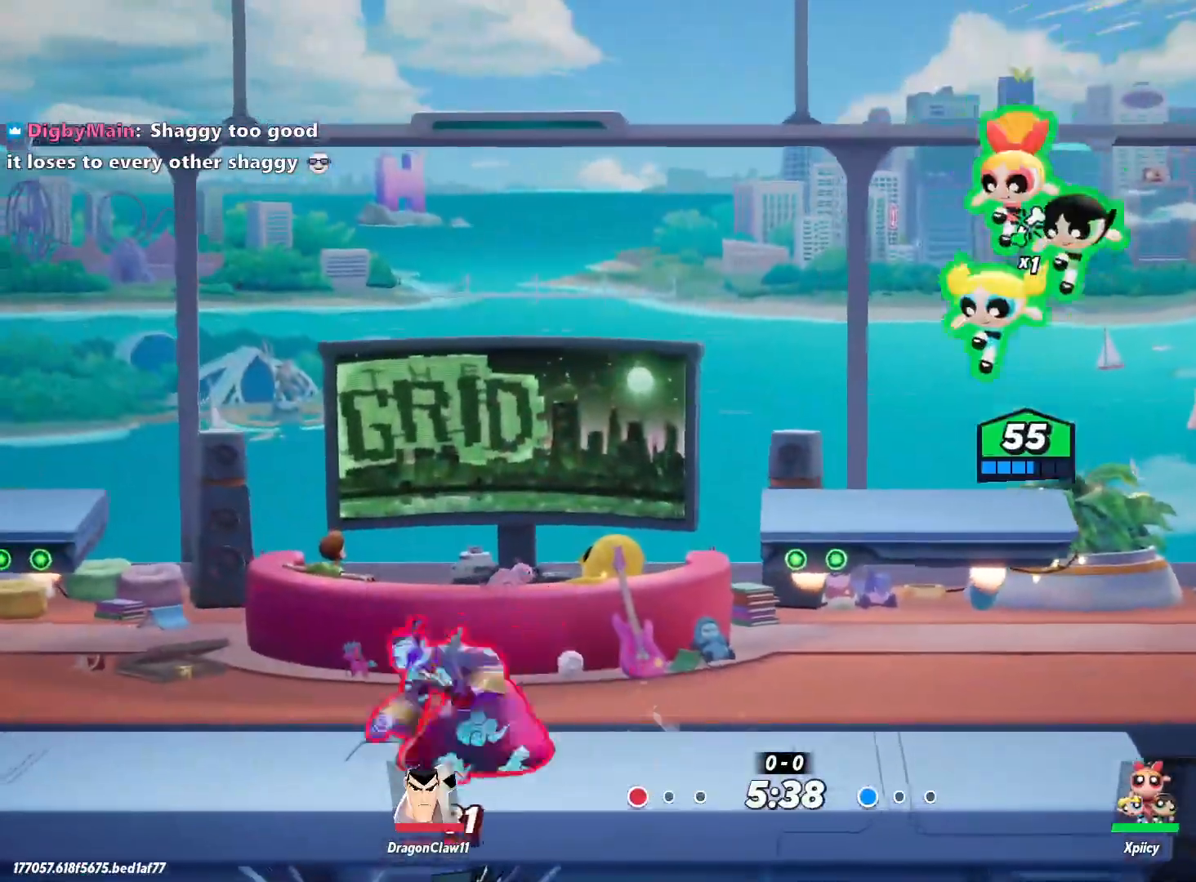
{"keys": ["d"], "events": [[33, "backslash", "down"], [117, "backslash", "up"], [217, "a", "up"], [250, "d", "down"]]}
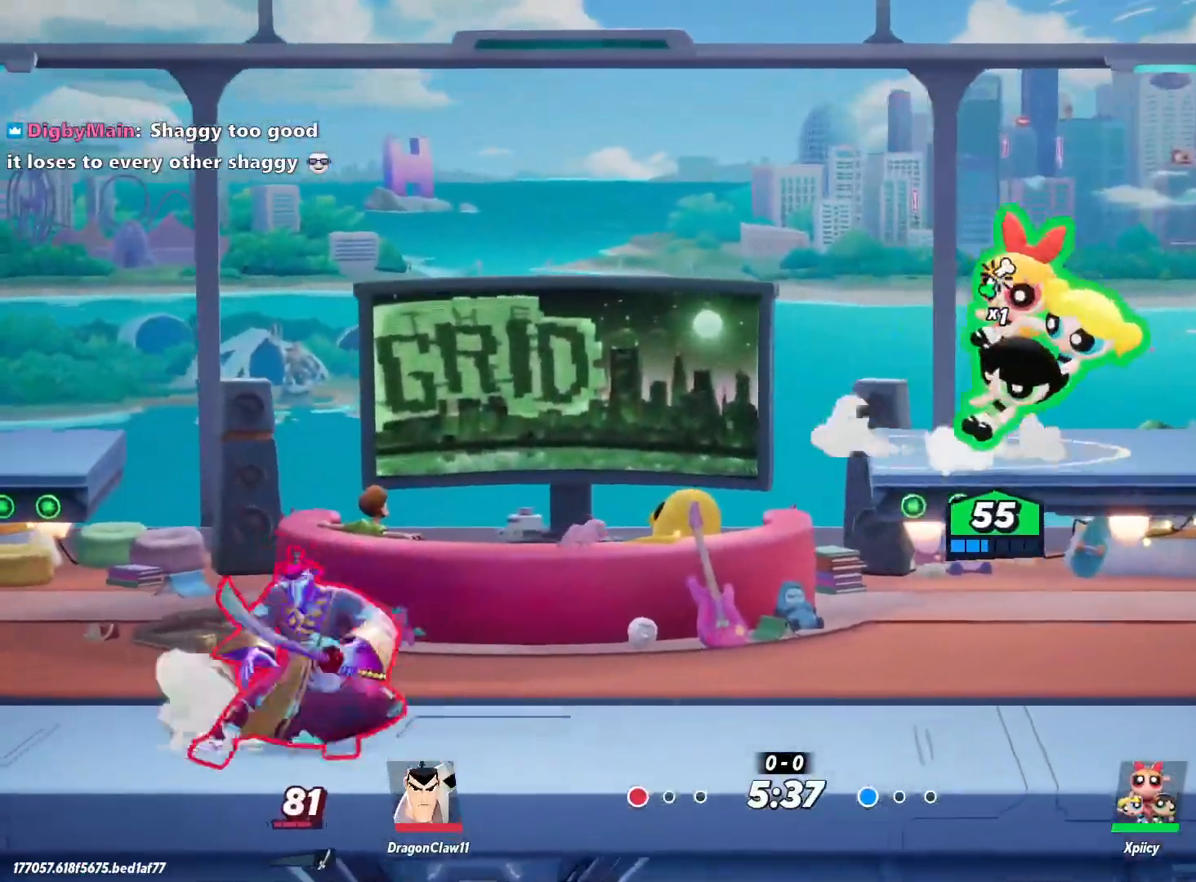
{"keys": ["a", "s"], "events": [[83, "a", "down"], [117, "d", "up"], [117, "space", "down"], [300, "space", "up"], [350, "s", "down"]]}
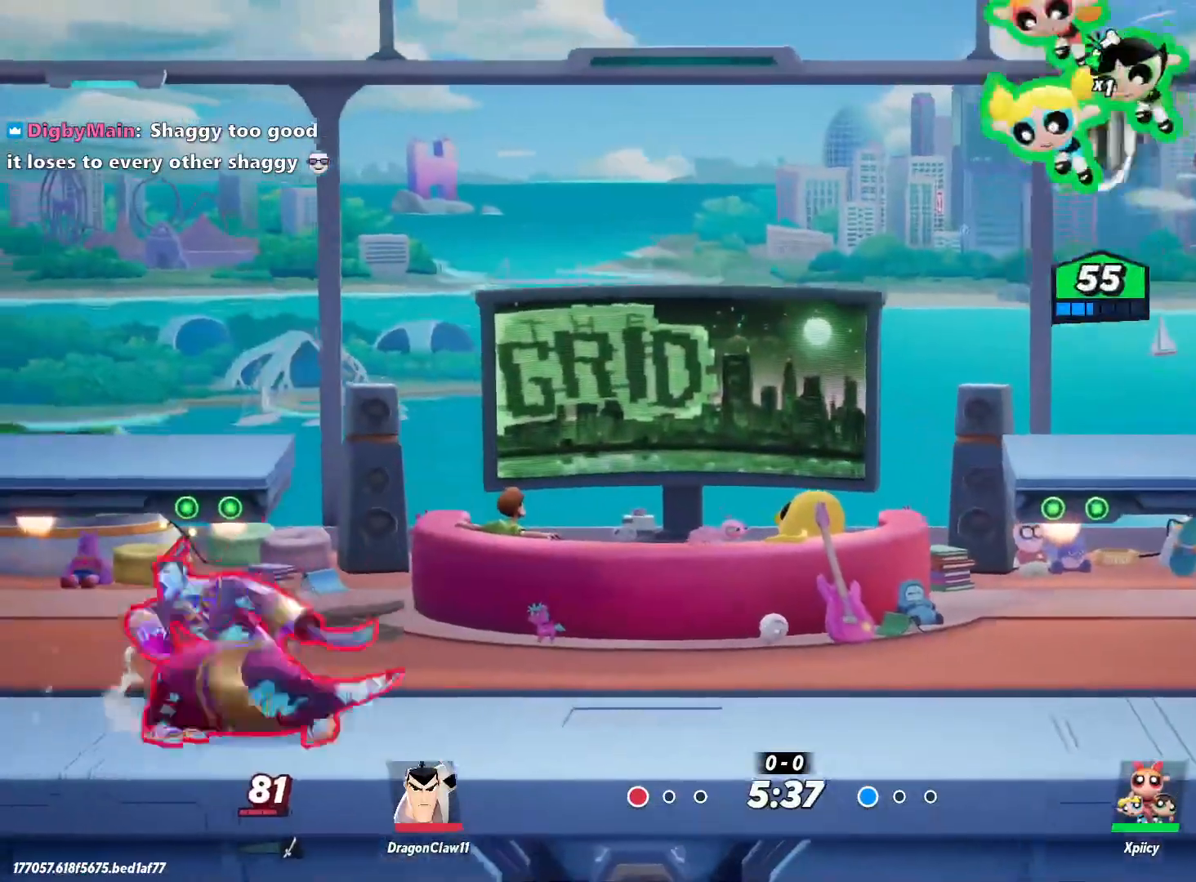
{"keys": ["a"], "events": [[33, "a", "up"], [33, "d", "down"], [367, "a", "down"], [417, "d", "up"], [450, "s", "up"]]}
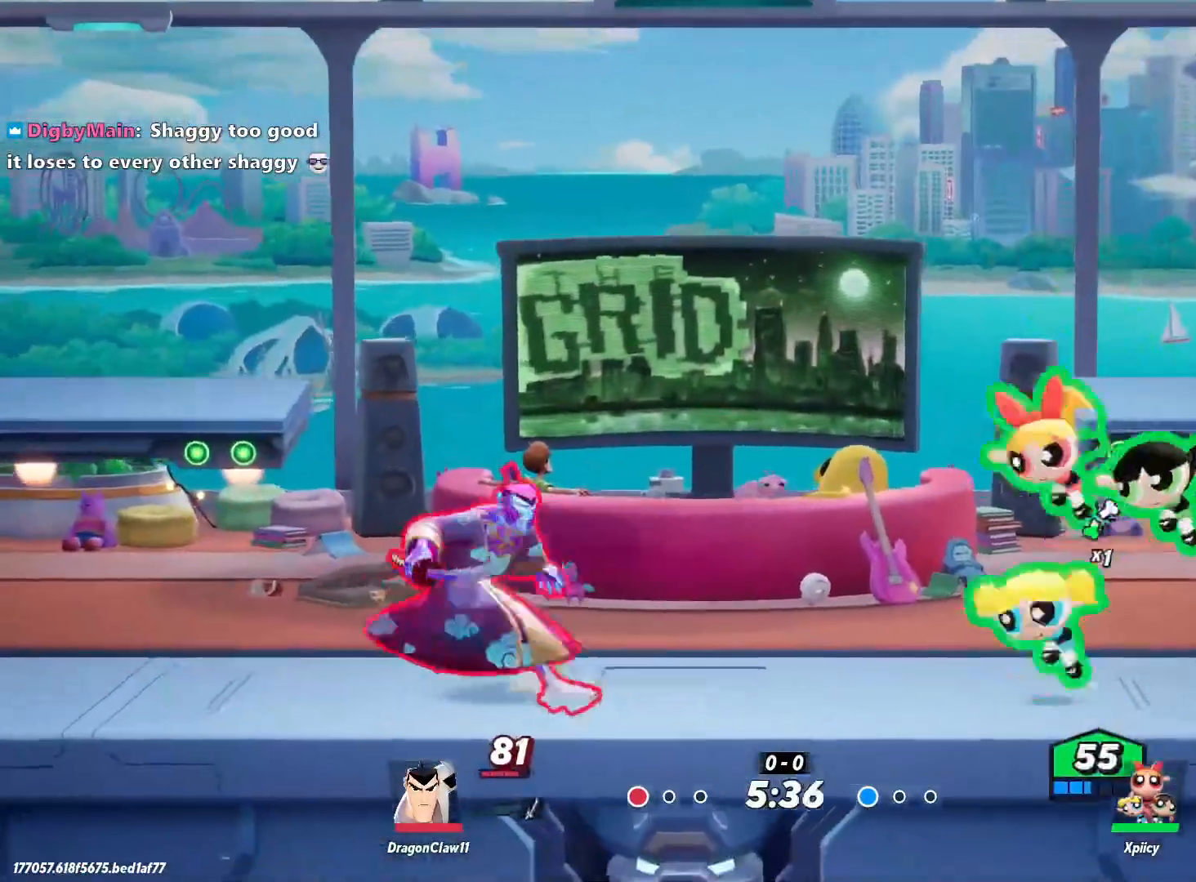
{"keys": ["d"], "events": [[100, "d", "down"], [133, "a", "up"]]}
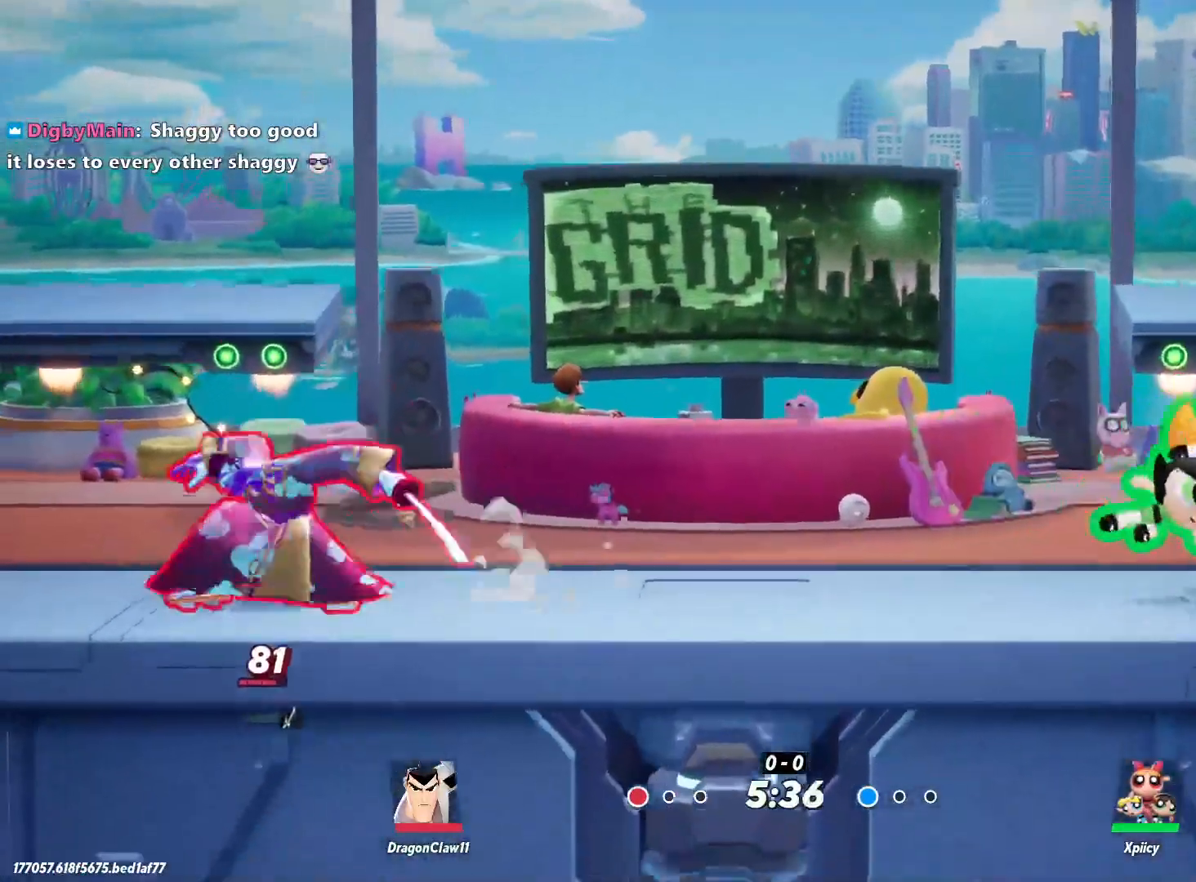
{"keys": ["d"], "events": [[50, "a", "down"], [100, "d", "up"], [367, "a", "up"], [367, "d", "down"]]}
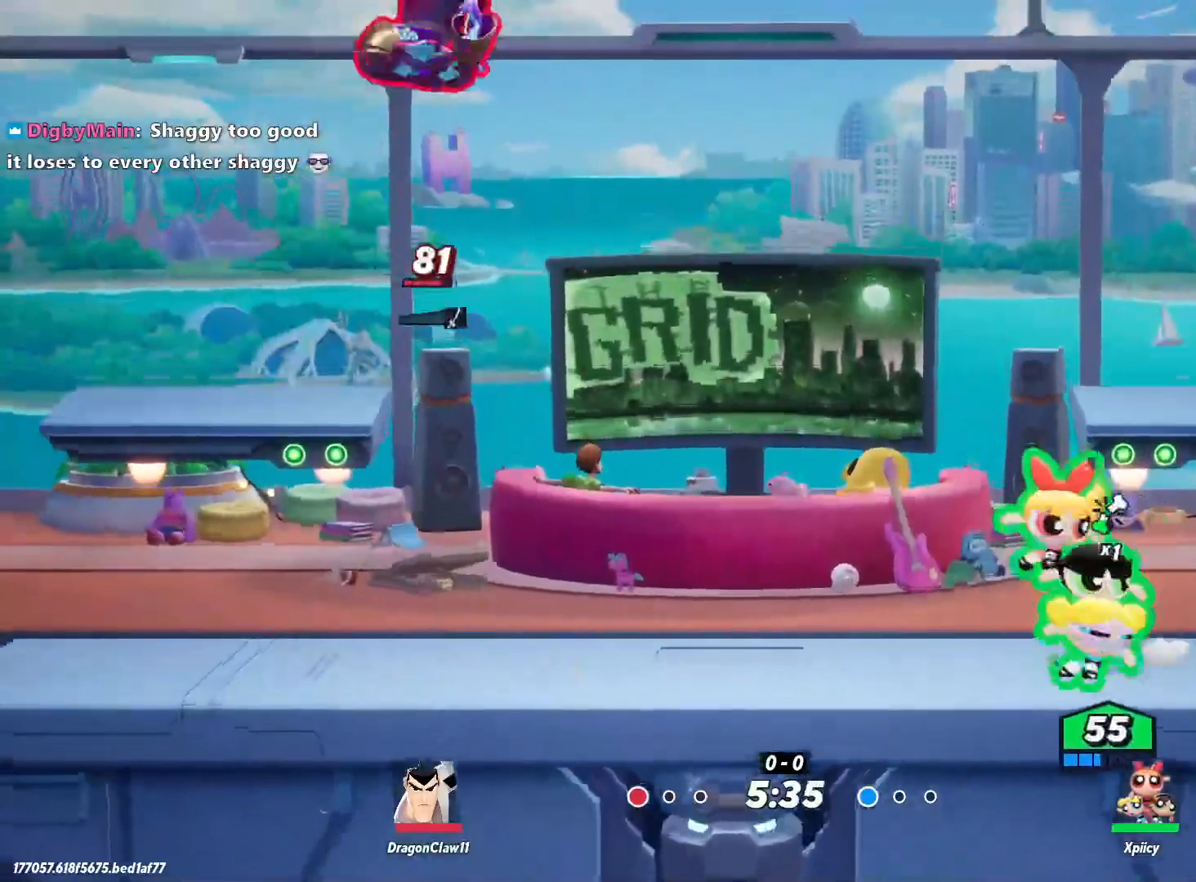
{"keys": ["a"], "events": [[100, "a", "down"], [150, "d", "up"], [333, "a", "up"], [383, "a", "down"]]}
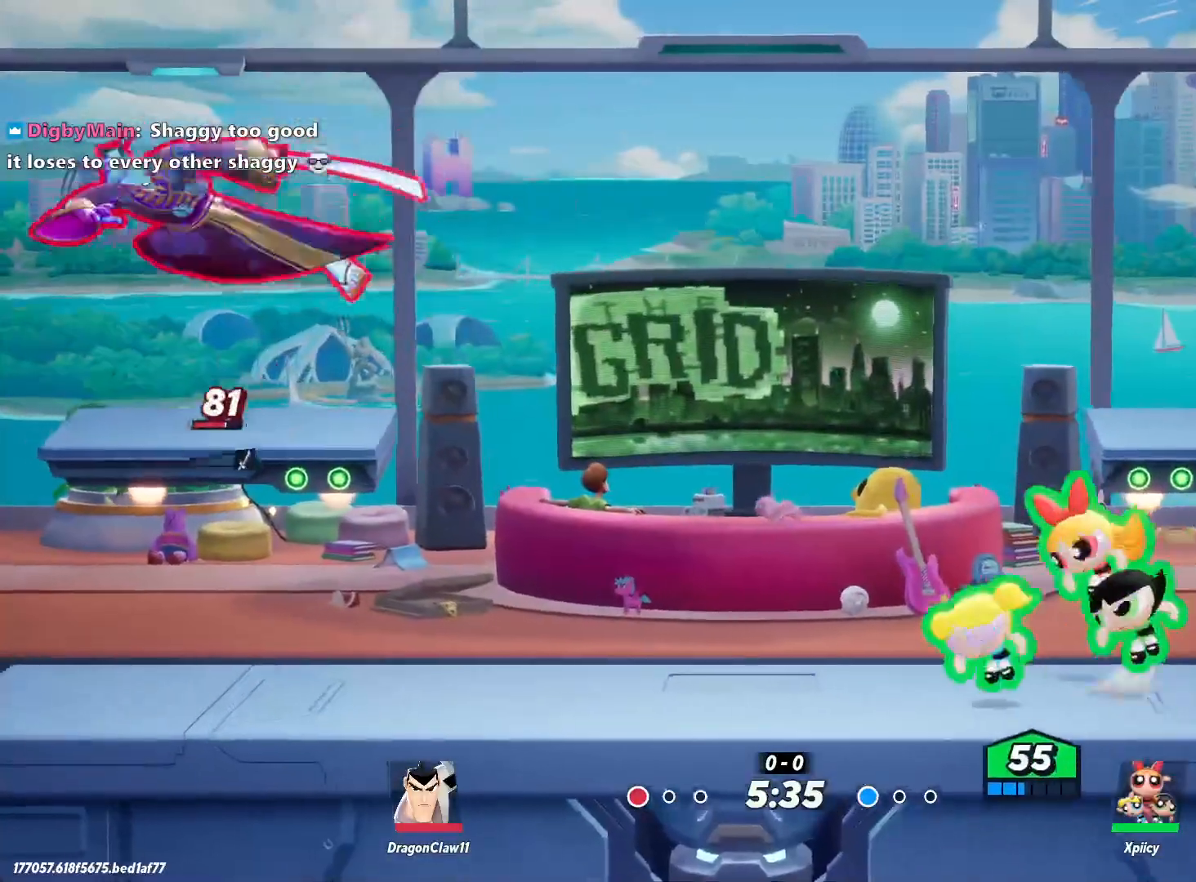
{"keys": ["a", "w"], "events": [[333, "lbracket", "down"], [333, "w", "down"], [433, "lbracket", "up"]]}
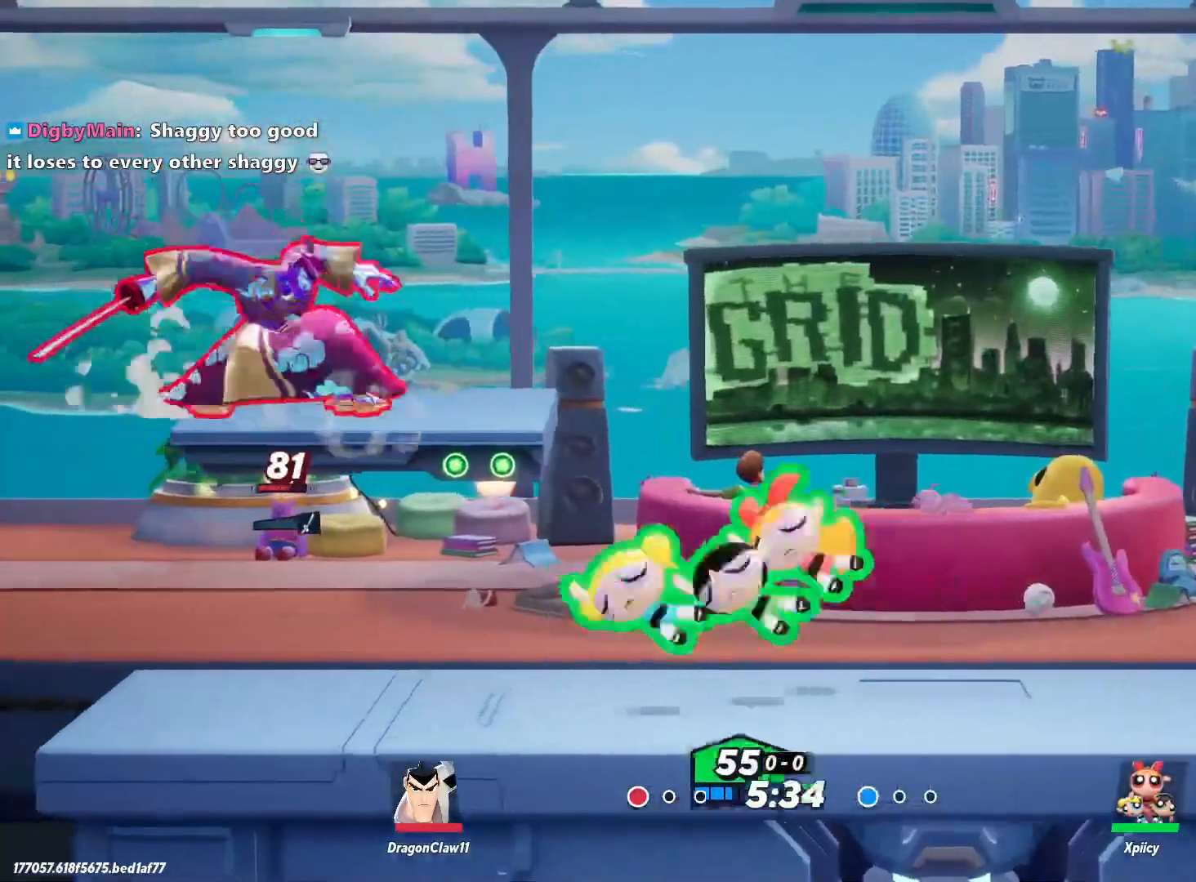
{"keys": ["d"], "events": [[200, "a", "up"], [250, "d", "down"], [383, "w", "up"]]}
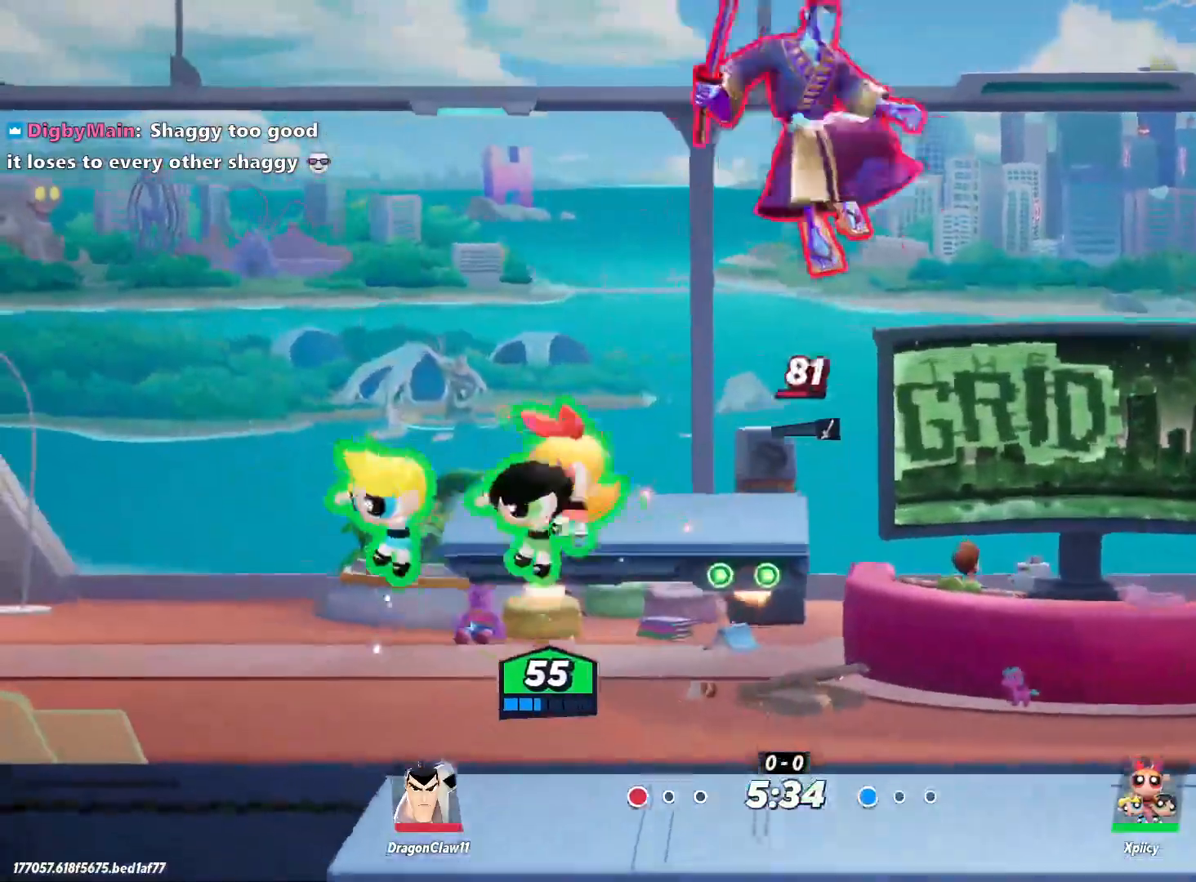
{"keys": ["d"], "events": [[33, "s", "down"], [350, "backslash", "down"], [400, "s", "up"], [483, "backslash", "up"]]}
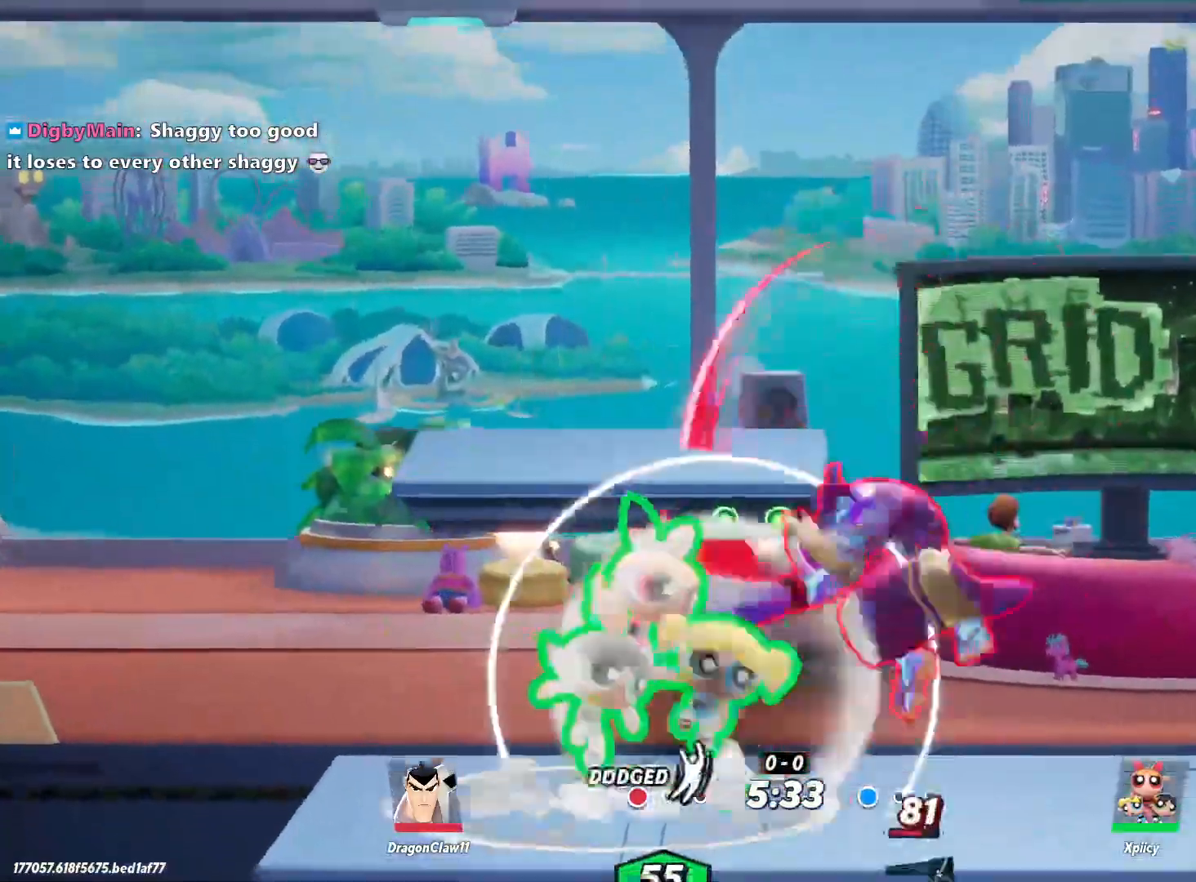
{"keys": ["a"], "events": [[133, "a", "down"], [133, "d", "up"], [133, "lbracket", "down"], [217, "lbracket", "up"], [400, "lbracket", "down"], [500, "lbracket", "up"]]}
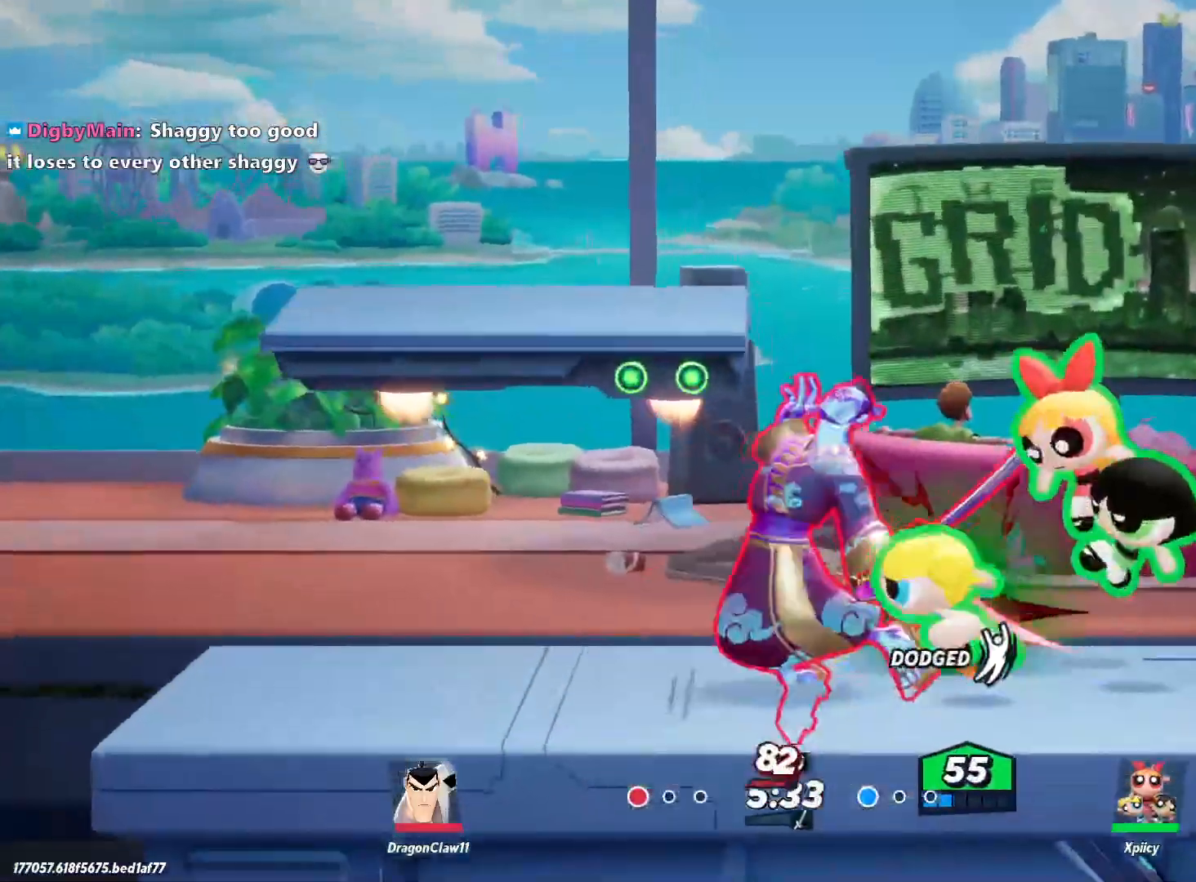
{"keys": ["a"], "events": [[317, "backspace", "down"], [417, "backspace", "up"]]}
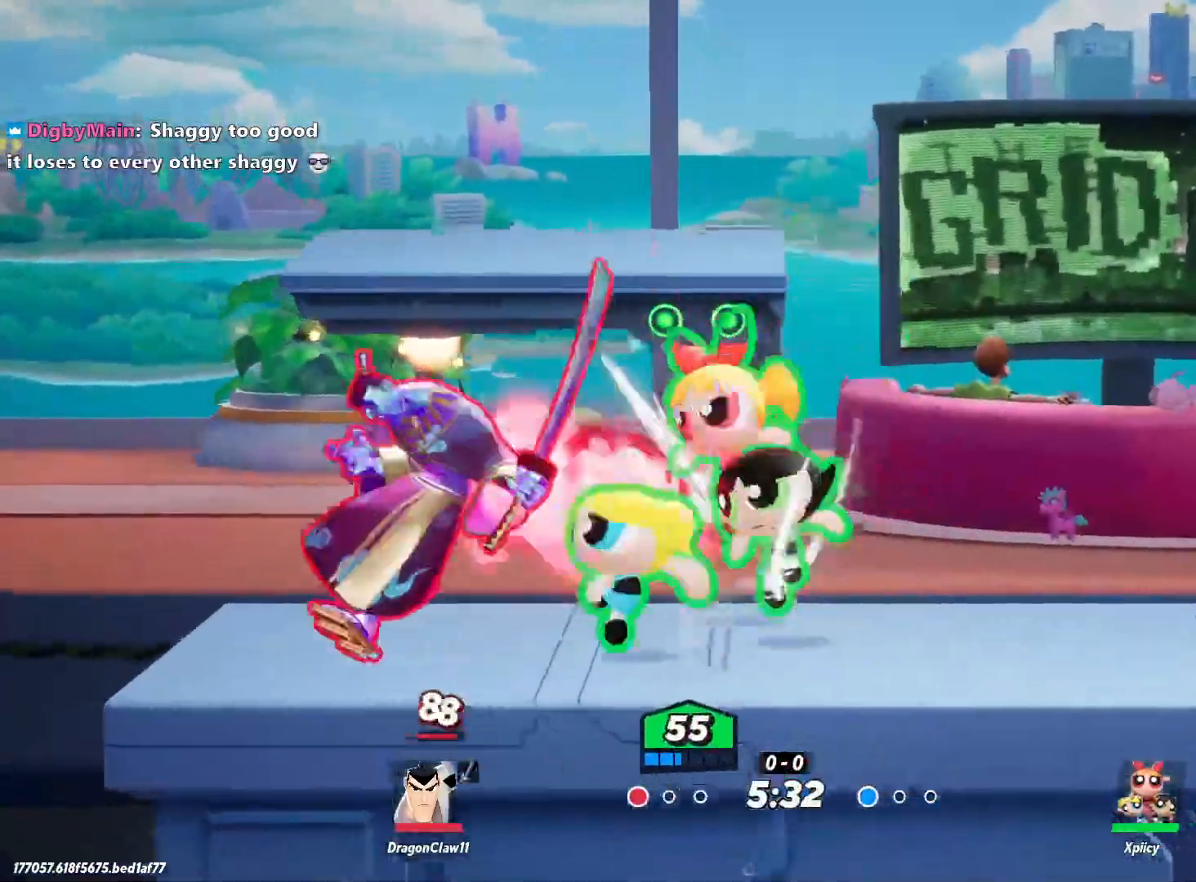
{"keys": ["a"], "events": []}
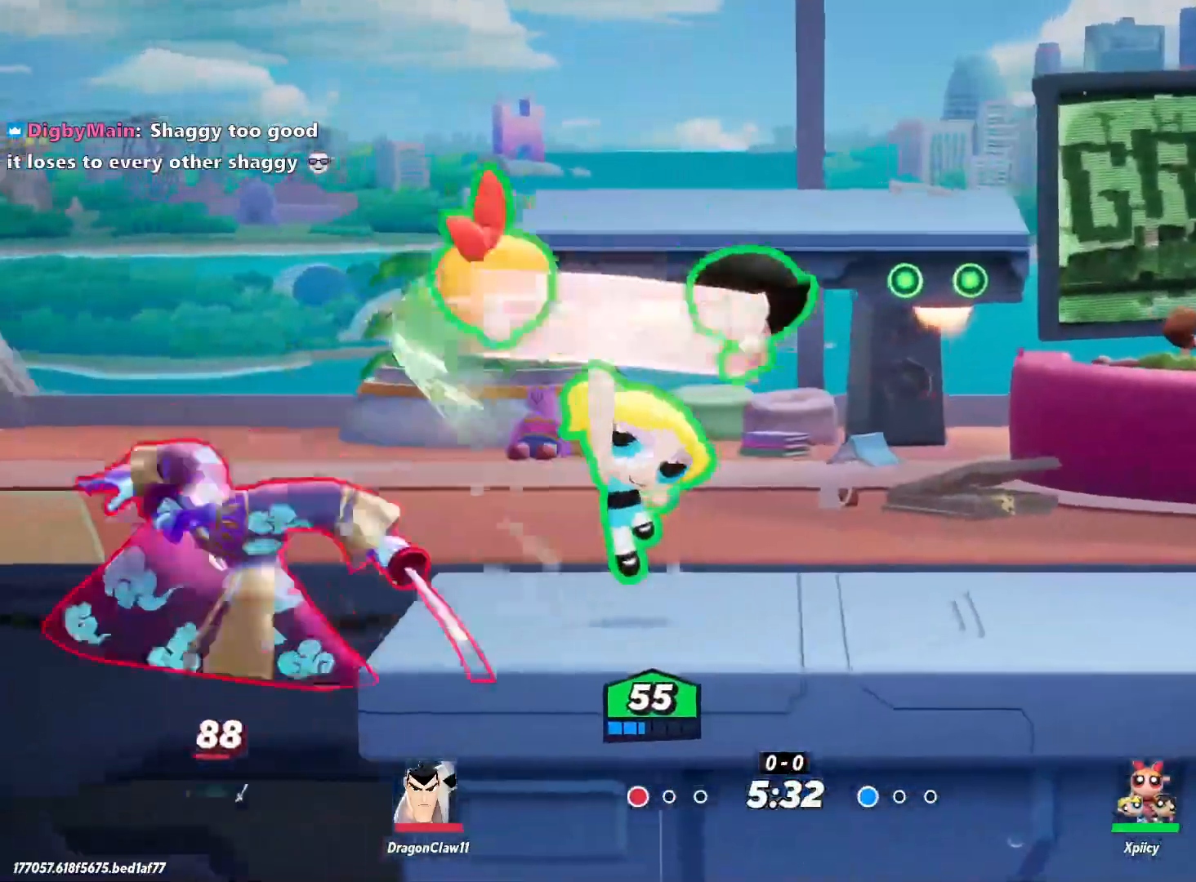
{"keys": ["d"], "events": [[17, "a", "up"], [100, "d", "down"]]}
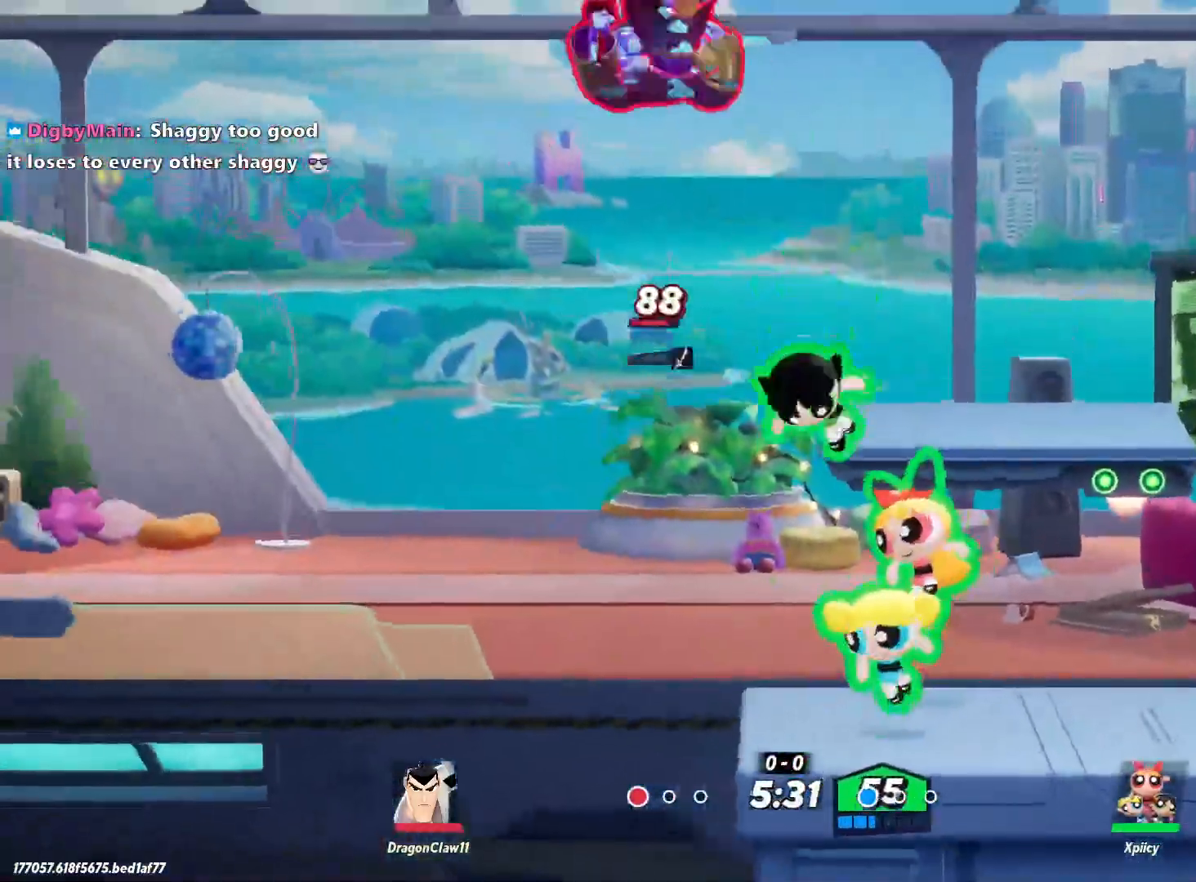
{"keys": ["a"], "events": [[17, "backslash", "down"], [250, "backslash", "up"], [483, "a", "down"], [483, "d", "up"]]}
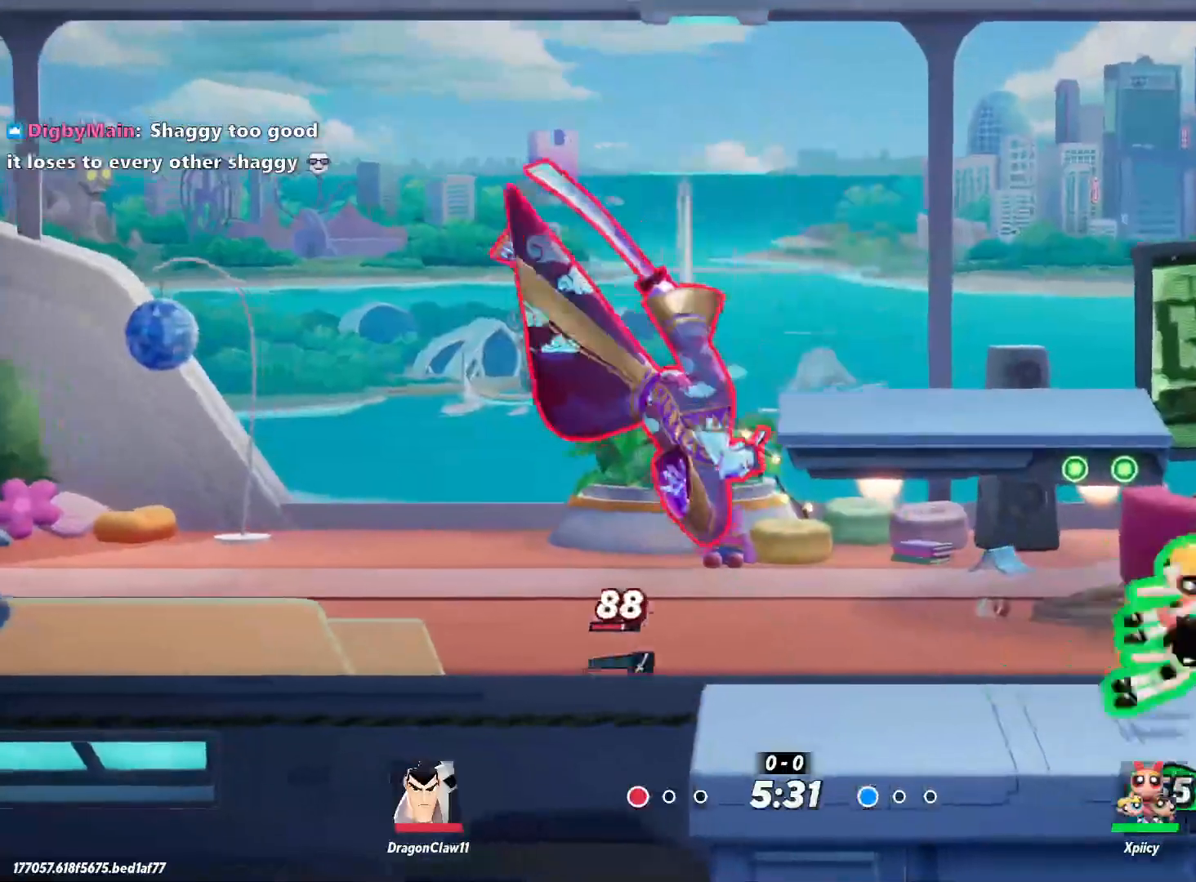
{"keys": ["a"], "events": [[217, "lbracket", "down"], [350, "lbracket", "up"]]}
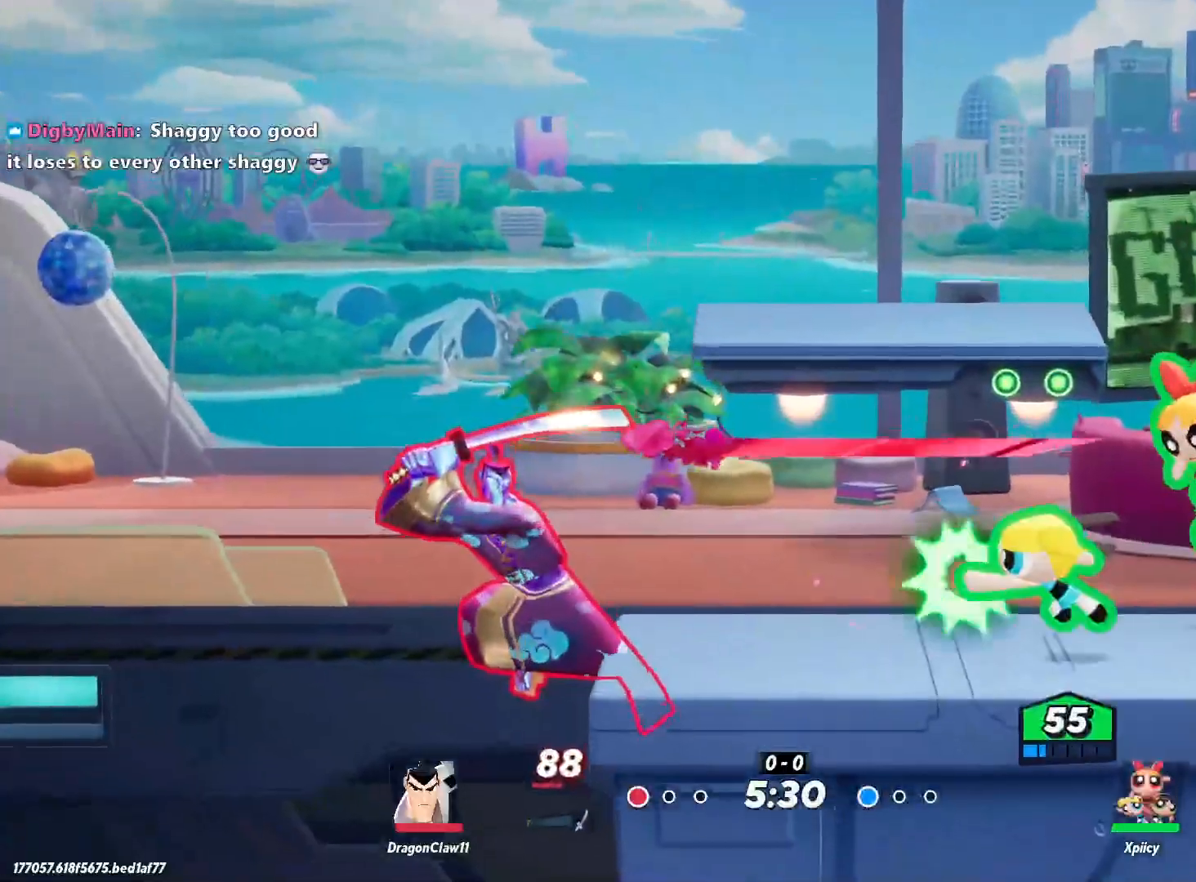
{"keys": ["d"], "events": [[217, "a", "up"], [217, "d", "down"]]}
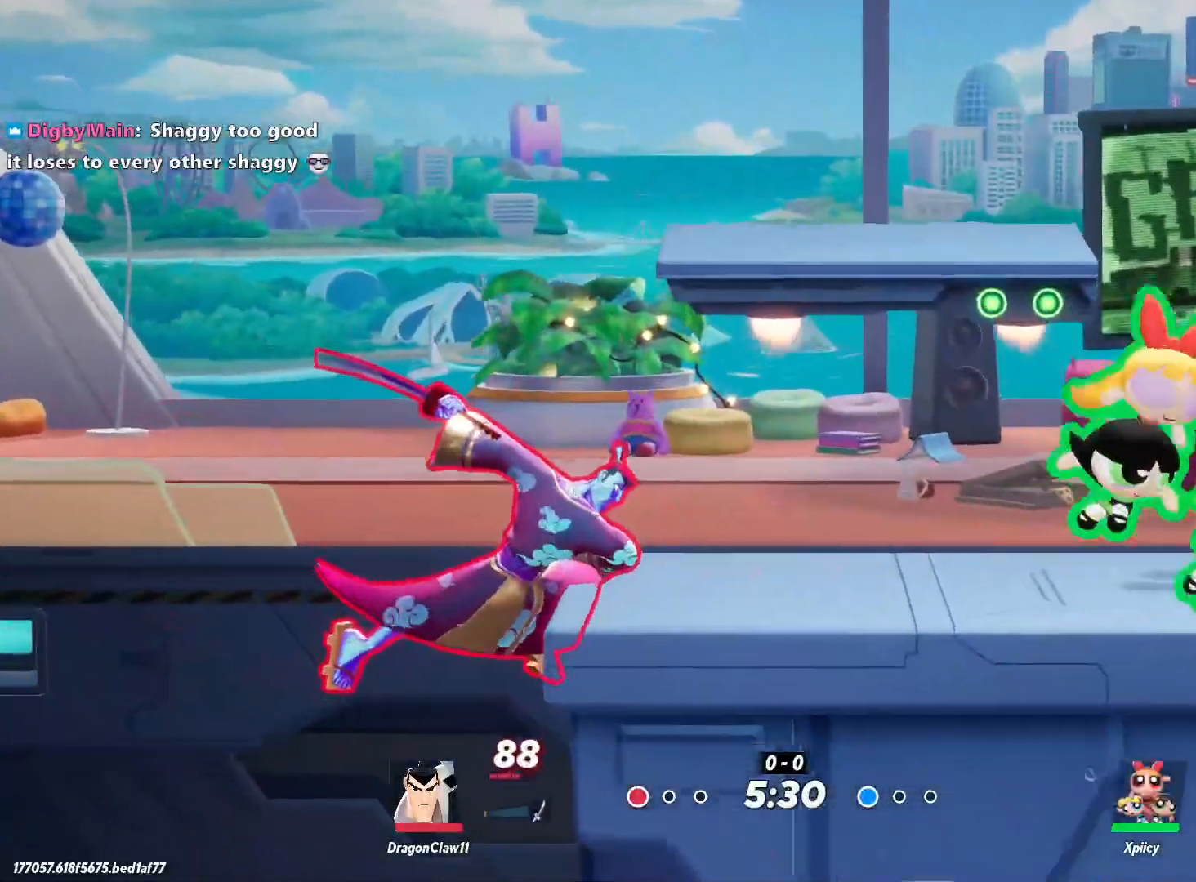
{"keys": ["d"], "events": [[50, "a", "down"], [50, "d", "up"], [450, "a", "up"], [450, "d", "down"]]}
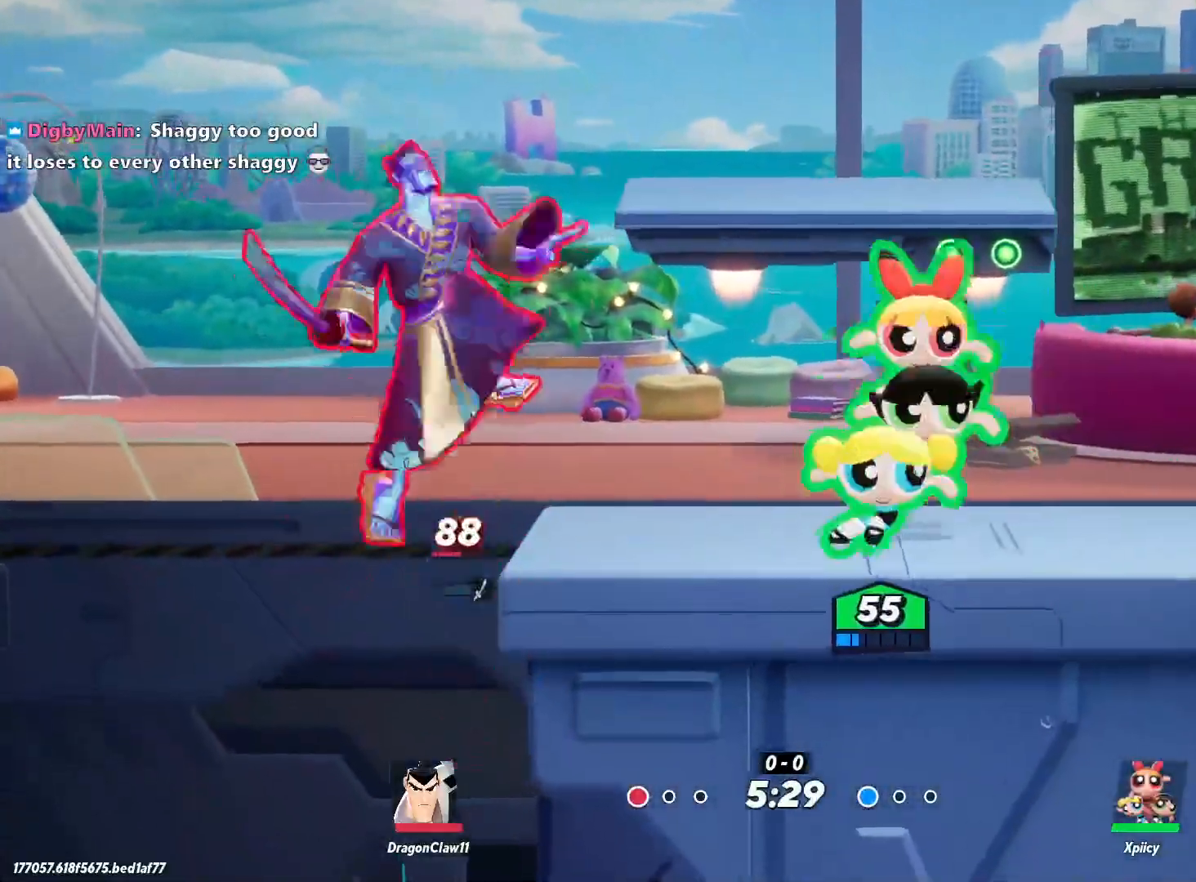
{"keys": ["d"], "events": []}
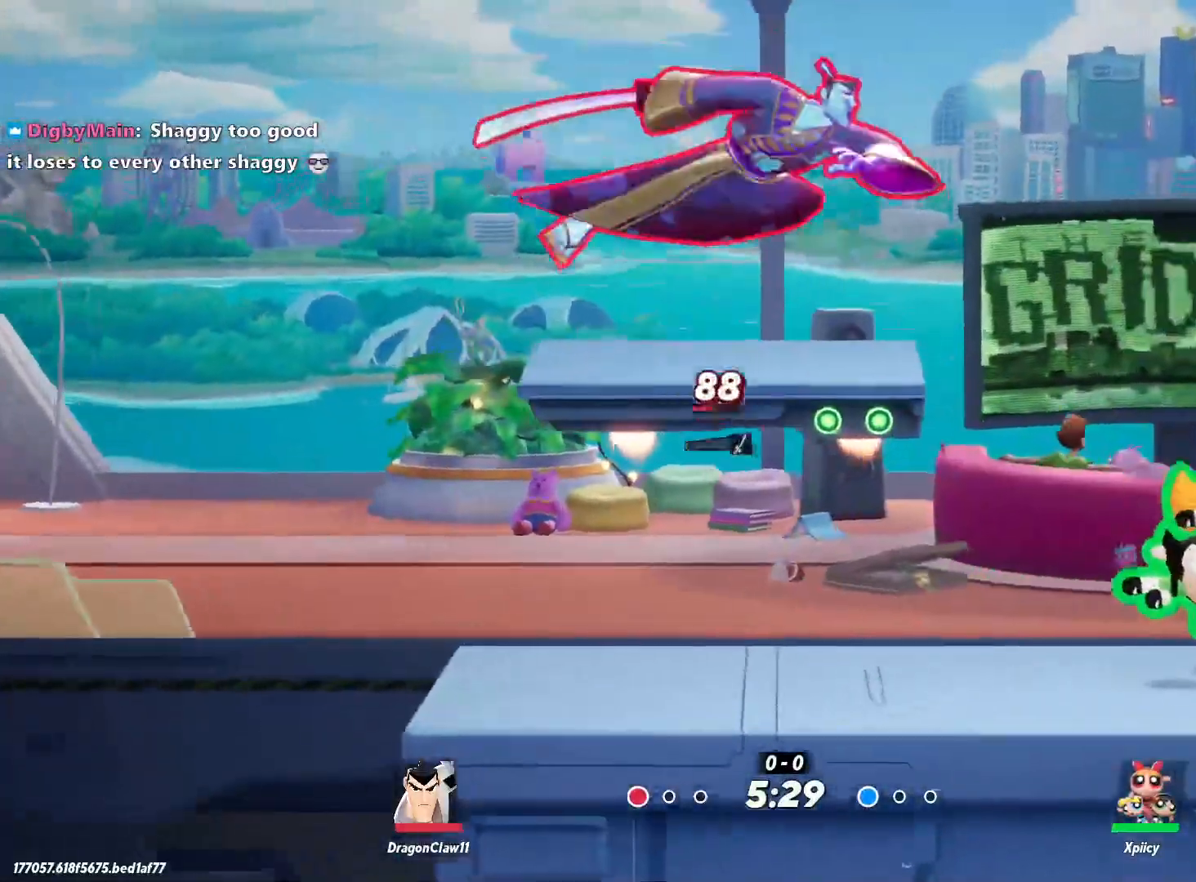
{"keys": ["a"], "events": [[17, "a", "down"], [17, "d", "up"], [50, "x", "down"], [200, "x", "up"]]}
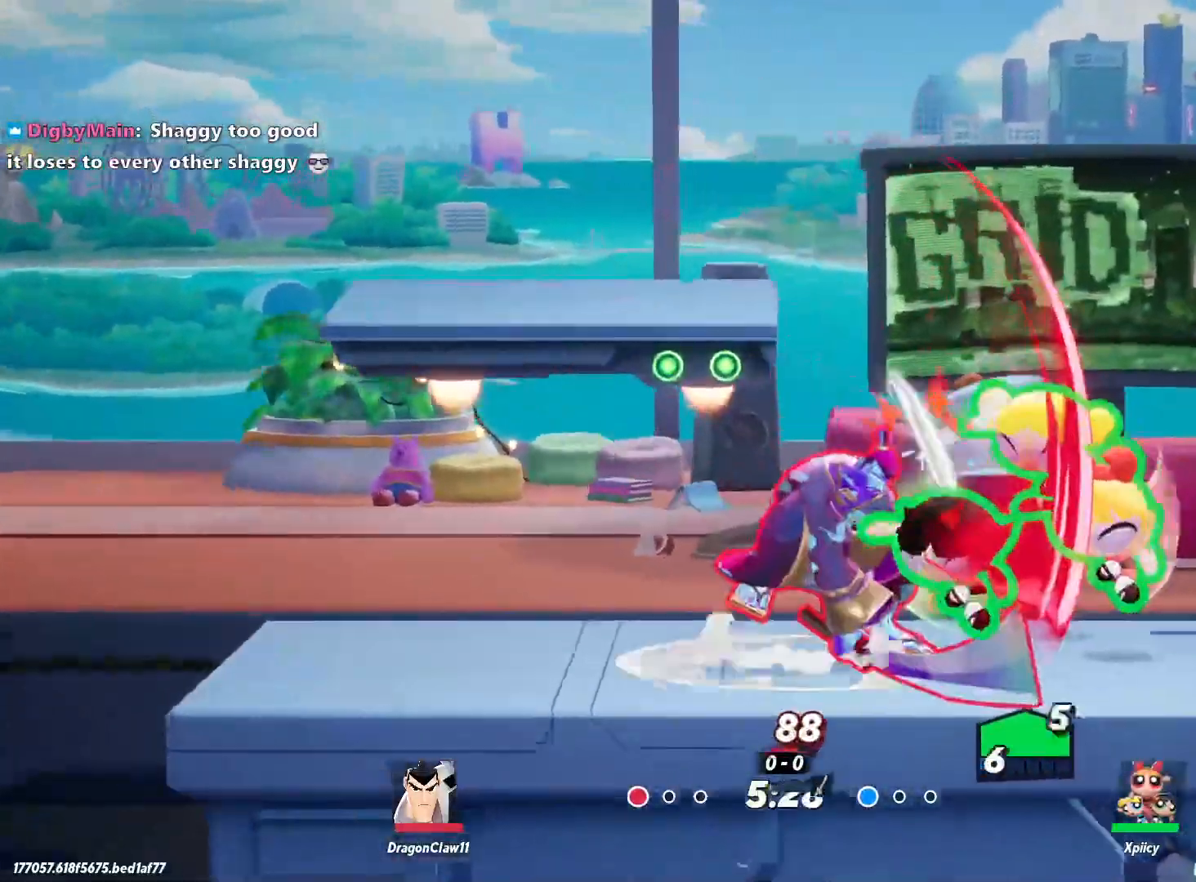
{"keys": ["a"], "events": []}